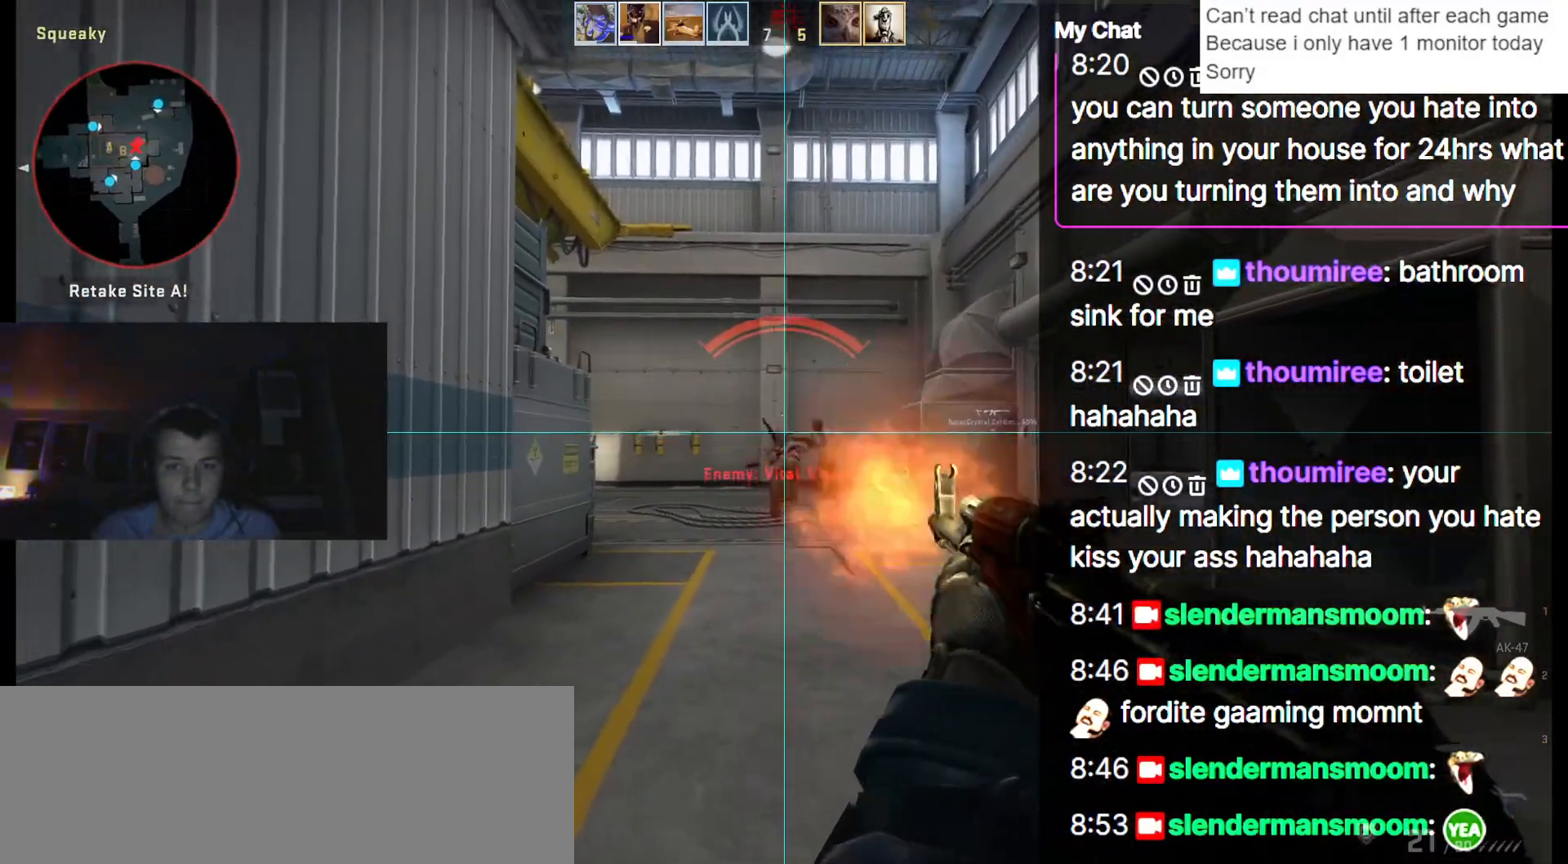
Gameplay with keyboard; each line is a JSON object with the keys held at the frame after it. "events" lists presses ("down") and releases ("up") of ".", "/", "0", "1", "2", "3", "4", "5", "6", "7", "8", "9", "a", "alt_l", "alt_r", "b", "backslash", "backspace", "c", "caps_lock", "comma", "ctrl_l", "ctrl_r", "d", "down", "e", "equals", "escape", "f", "f1", "f10", "f11", "f12", "f2", "f3", "f4", "f5", "f6", "f7", "f8", "f9", "g", "h", "i", "j", "k", "l", "lbracket", "left", "m", "minus", "n", "o", "p", "q", "quote", "r", "rbracket", "return", "right", "s", "semicolon", "shift_l", "shift_r", "space", "super", "t", "tab", "tilde", "u", "up", "v", "w", "y" and "z" between this image and that frame as [ms after this image, input, new state], when the widget could be followed in between. No other keys are recorded. Mouse input is not recorded. Not read: x.
{"keys": ["ctrl_l", "w"], "events": [[417, "d", "up"]]}
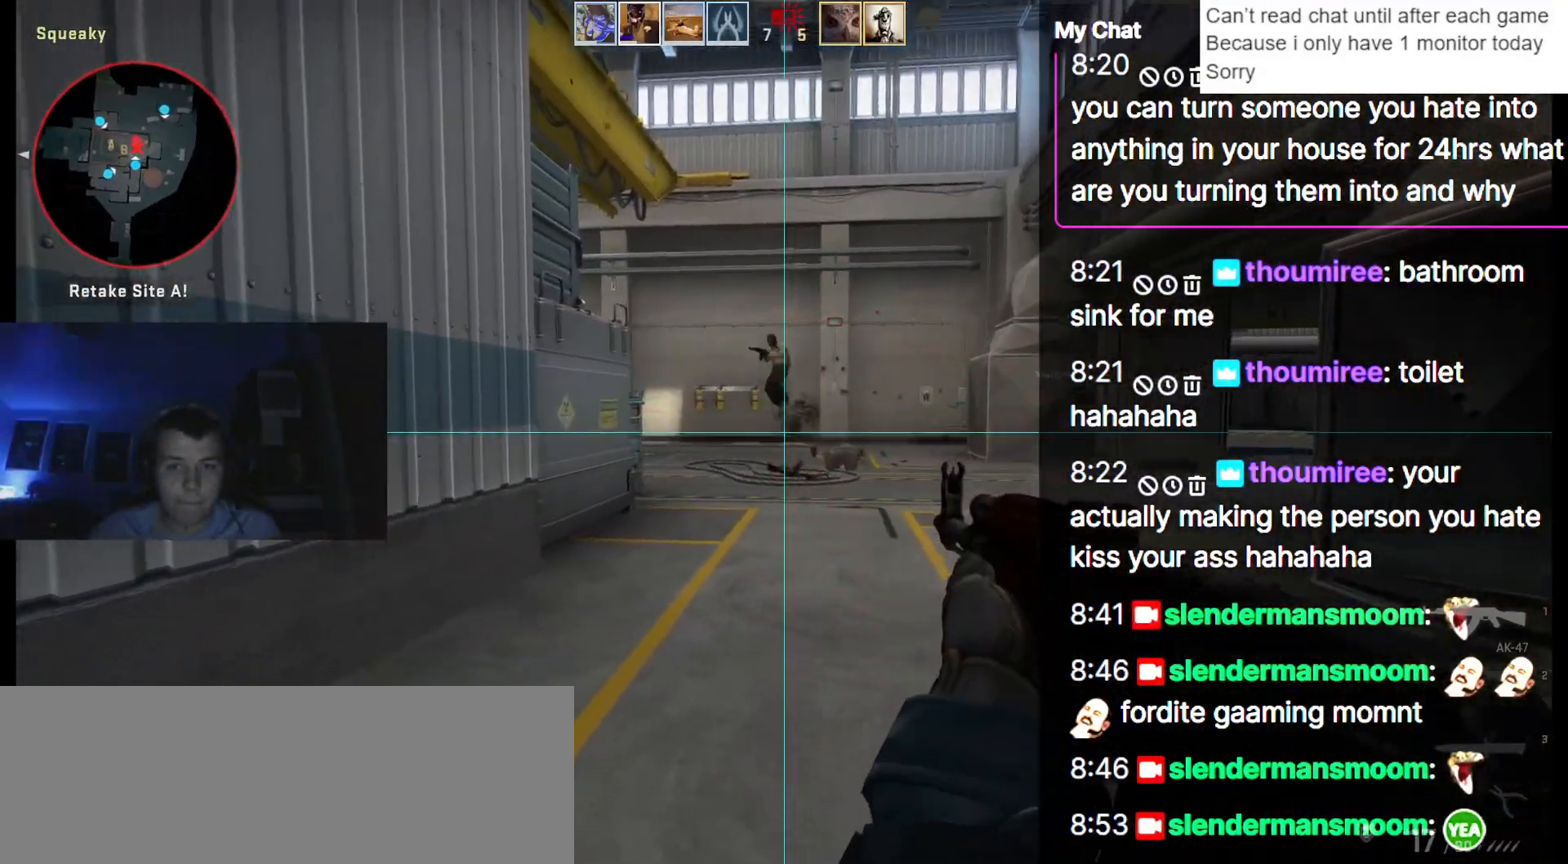
{"keys": ["ctrl_l", "d", "q", "w"], "events": [[383, "d", "down"], [383, "q", "down"]]}
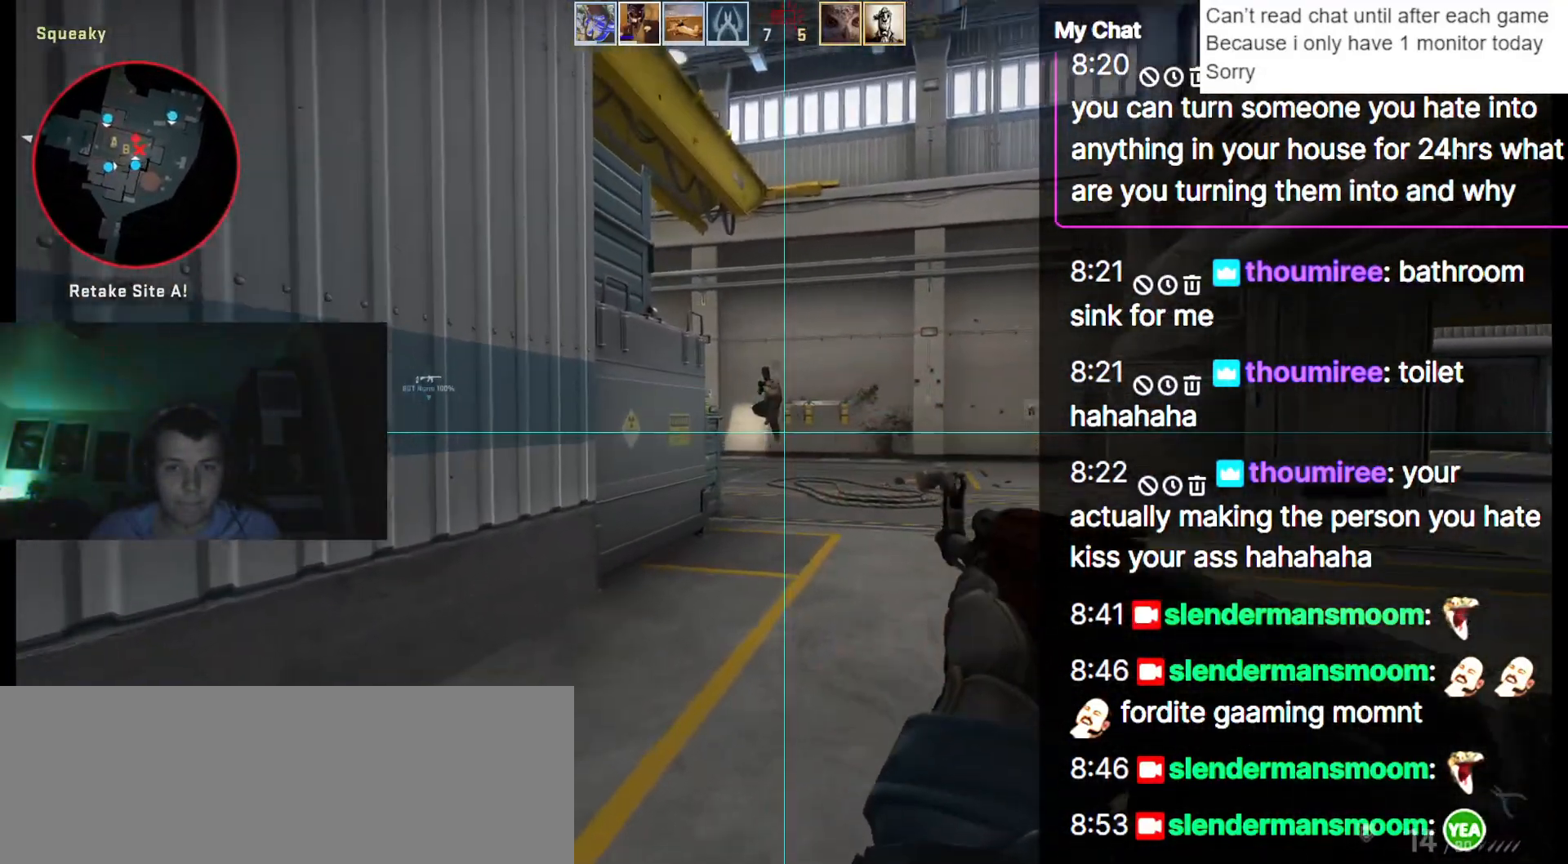
{"keys": ["ctrl_l", "d", "q", "w"], "events": []}
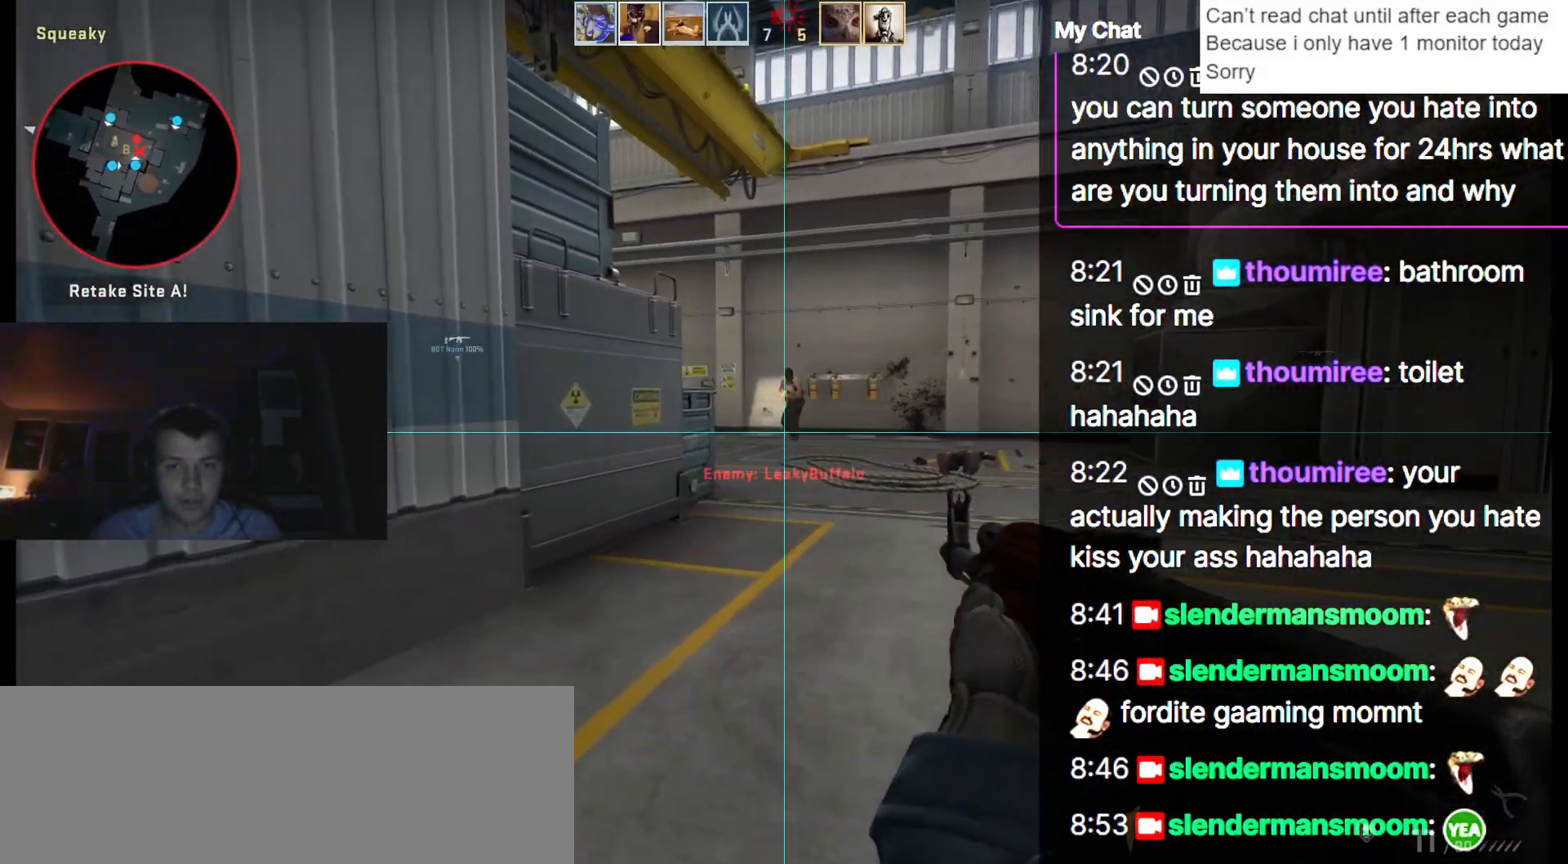
{"keys": ["ctrl_l", "q", "w"], "events": [[450, "d", "up"]]}
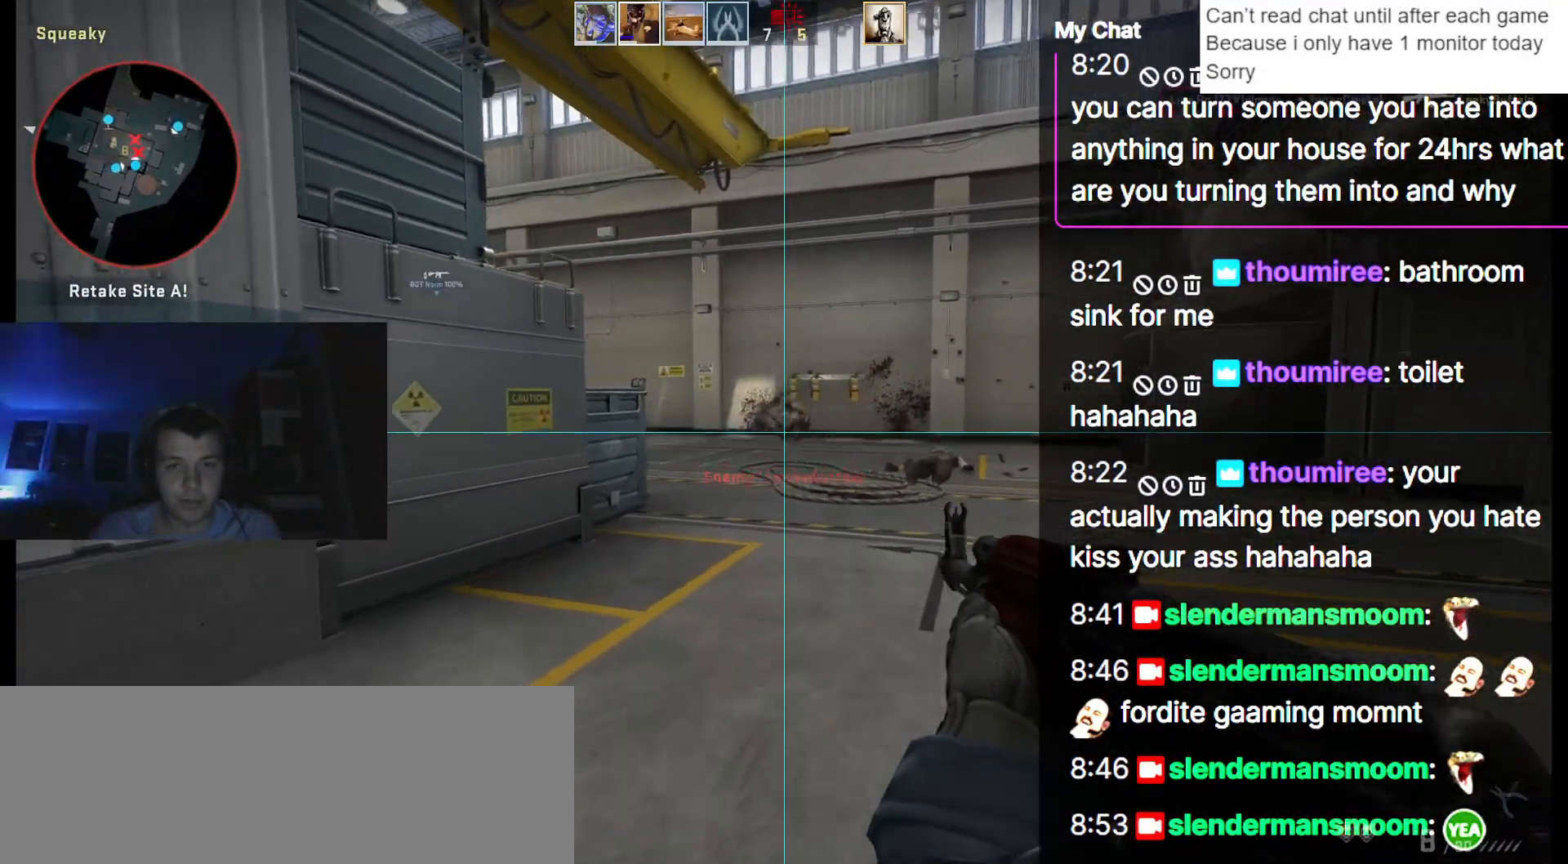
{"keys": ["q", "w"], "events": [[183, "r", "down"], [283, "ctrl_l", "up"], [333, "r", "up"]]}
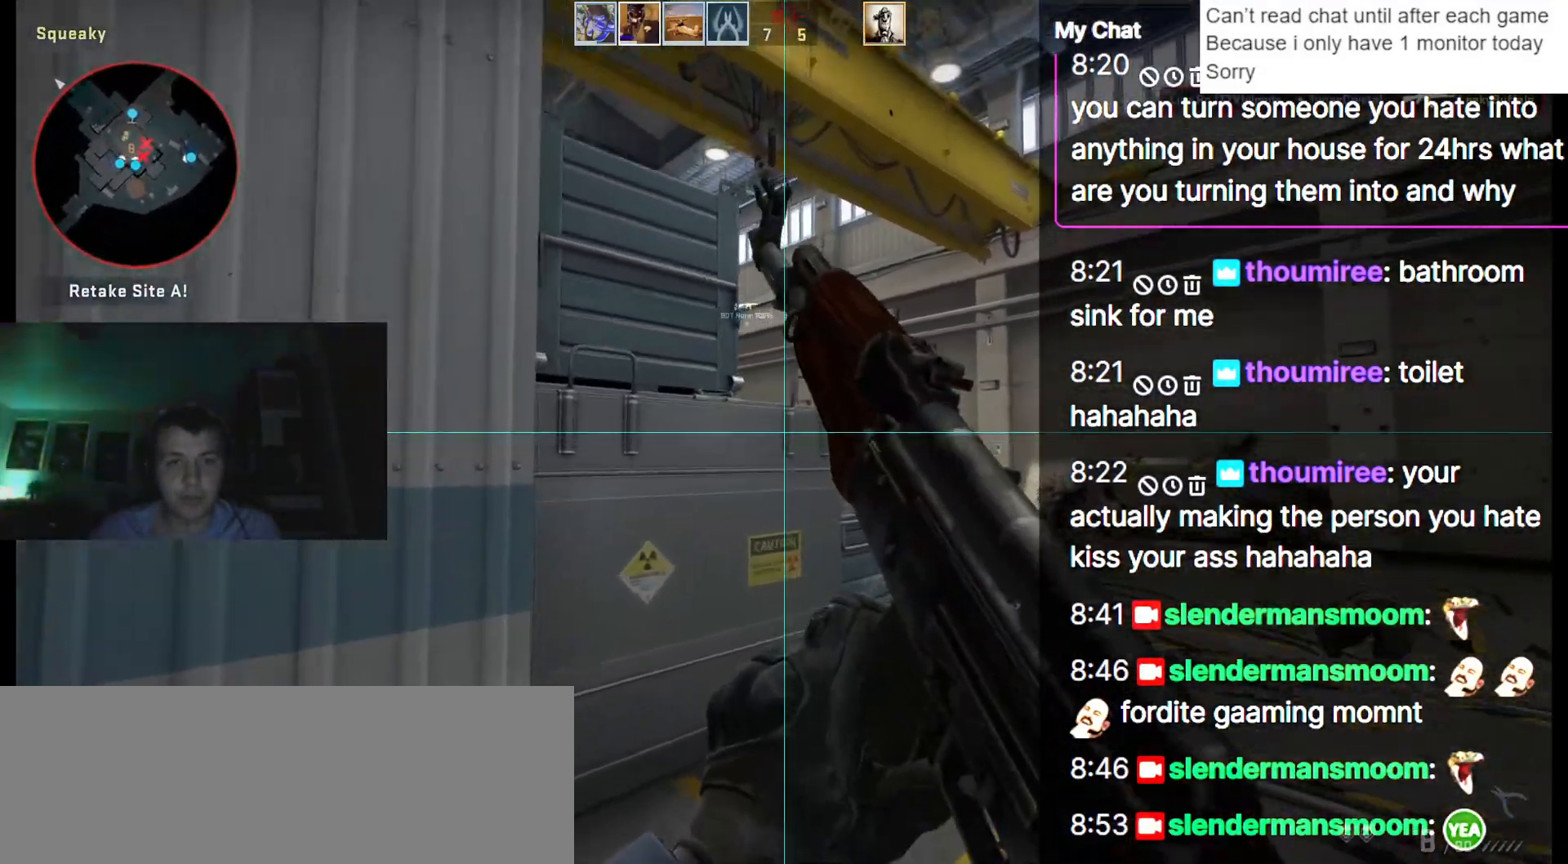
{"keys": ["a", "q"], "events": [[200, "w", "up"], [333, "a", "down"]]}
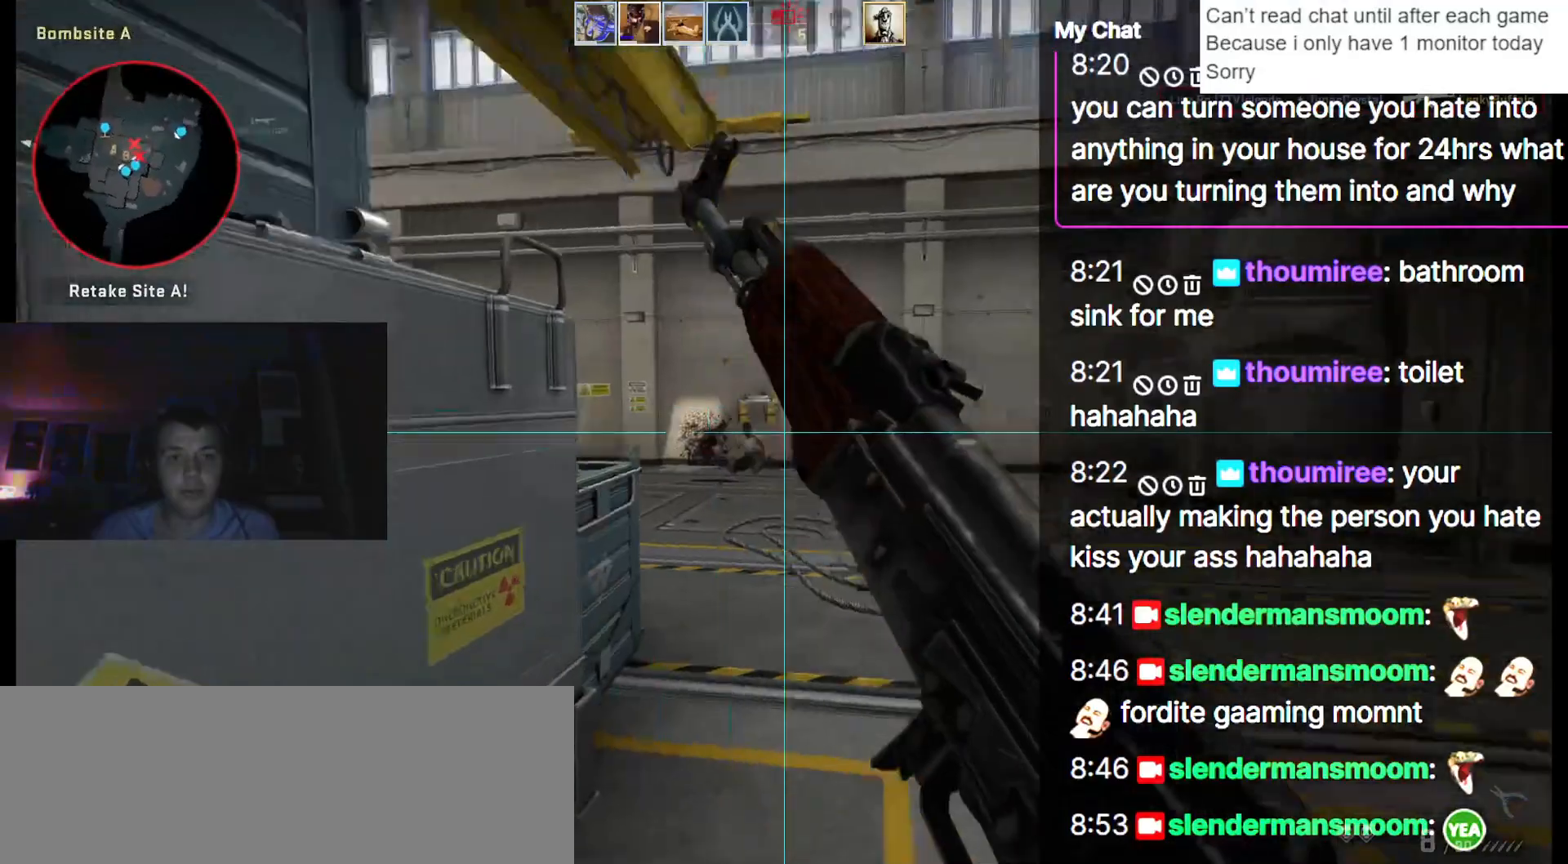
{"keys": ["q"], "events": [[17, "a", "up"]]}
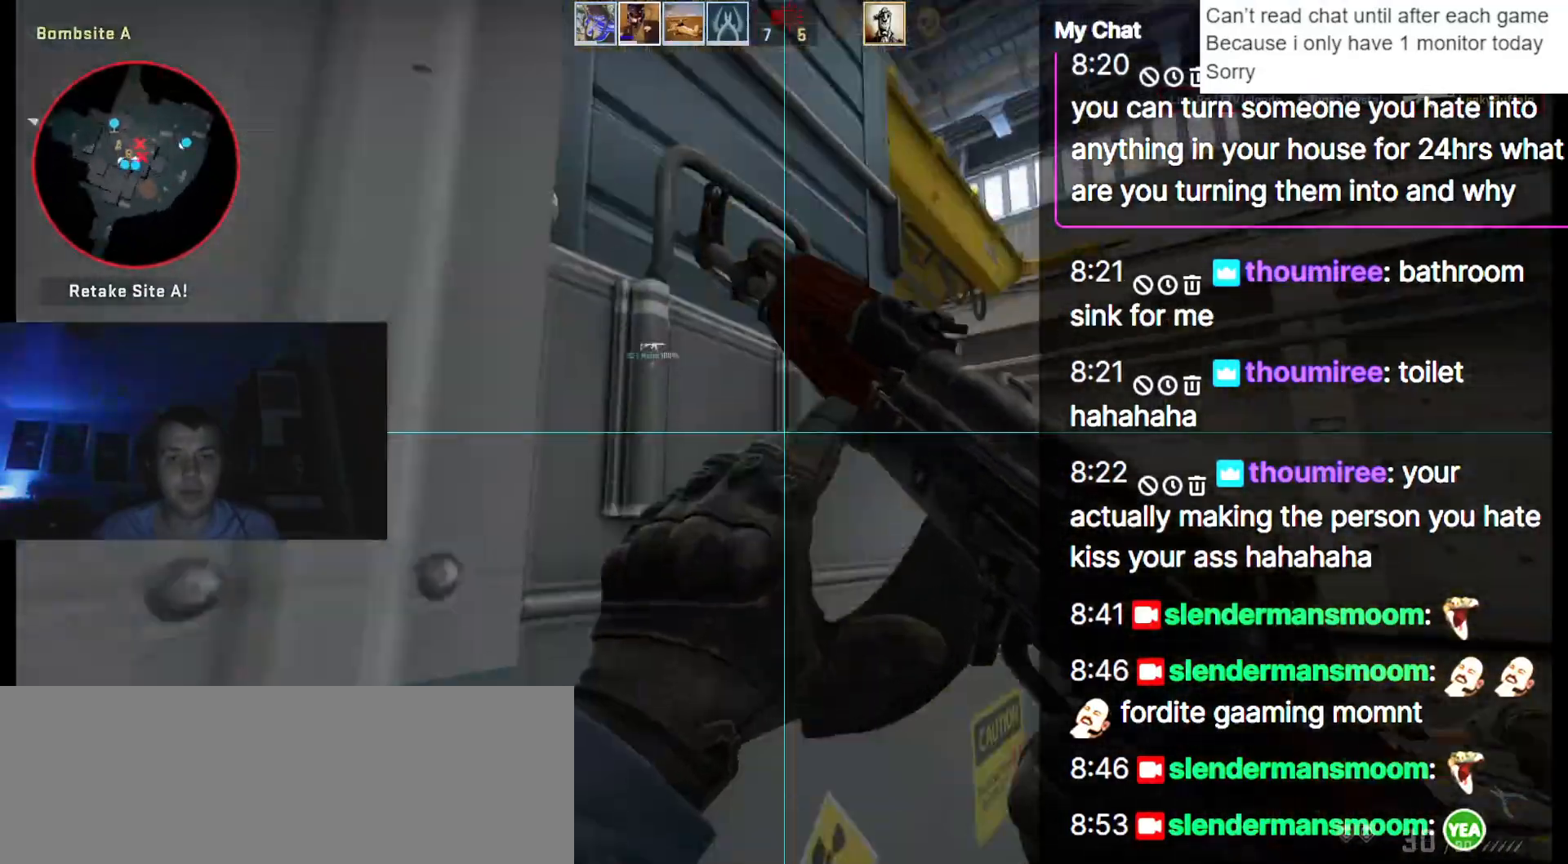
{"keys": ["d", "q"]}
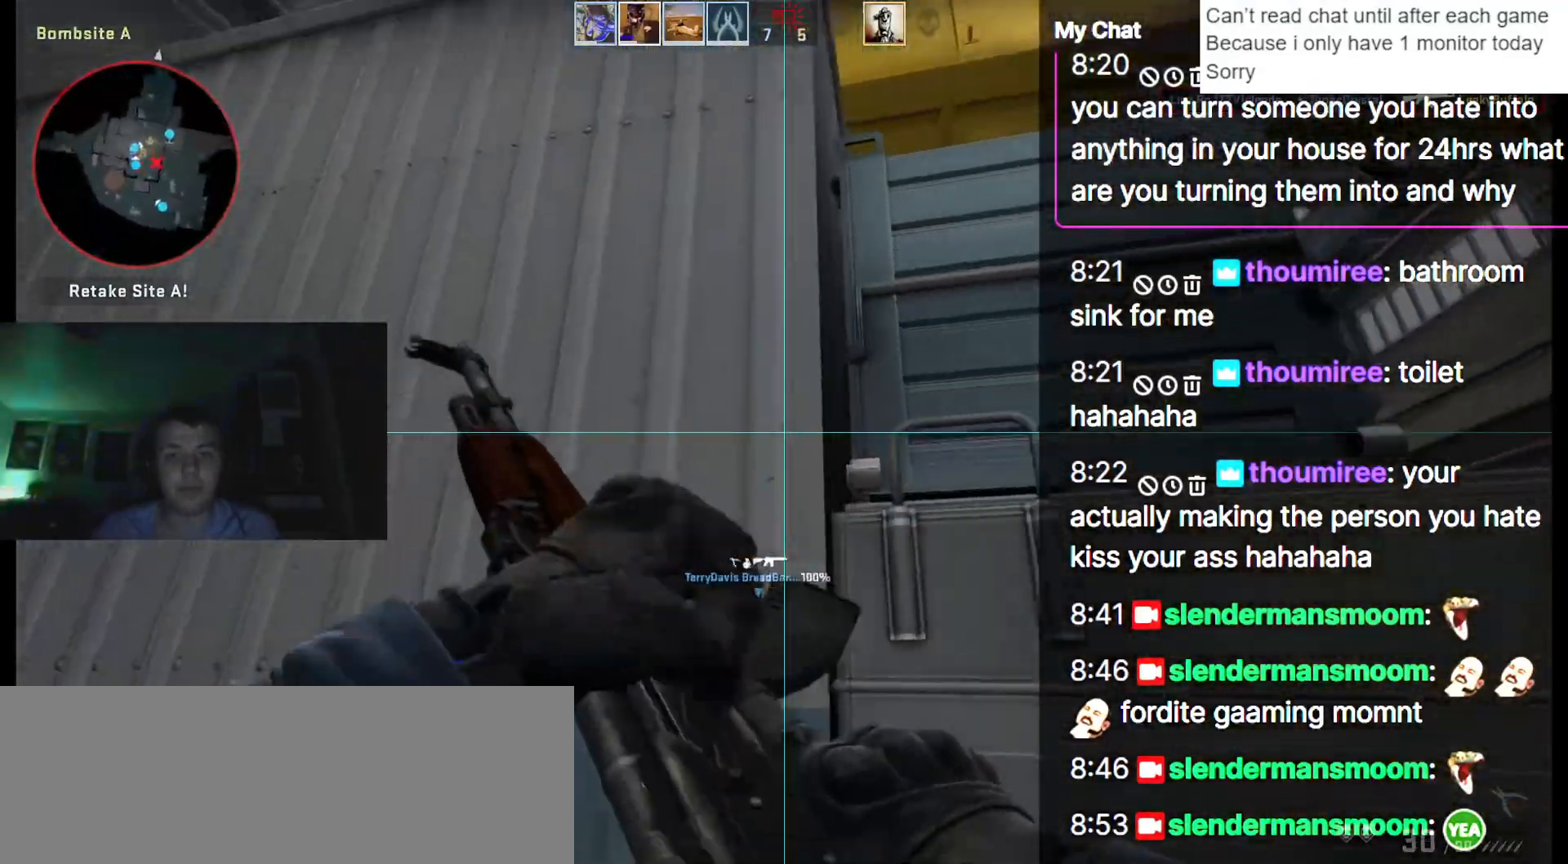
{"keys": ["d", "q"], "events": []}
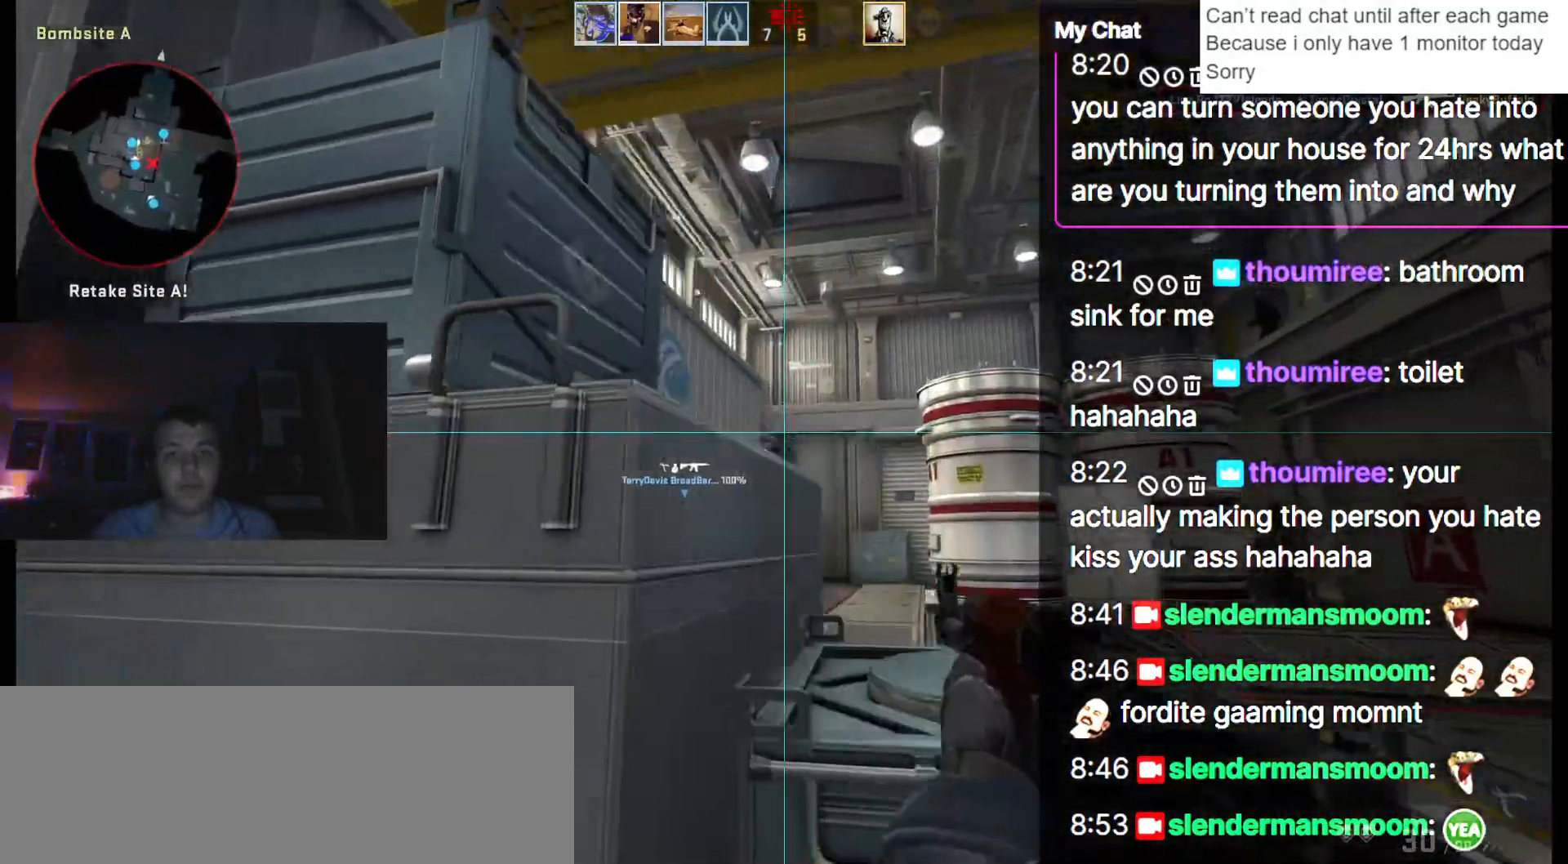
{"keys": ["d", "w"], "events": [[150, "q", "up"], [333, "w", "down"]]}
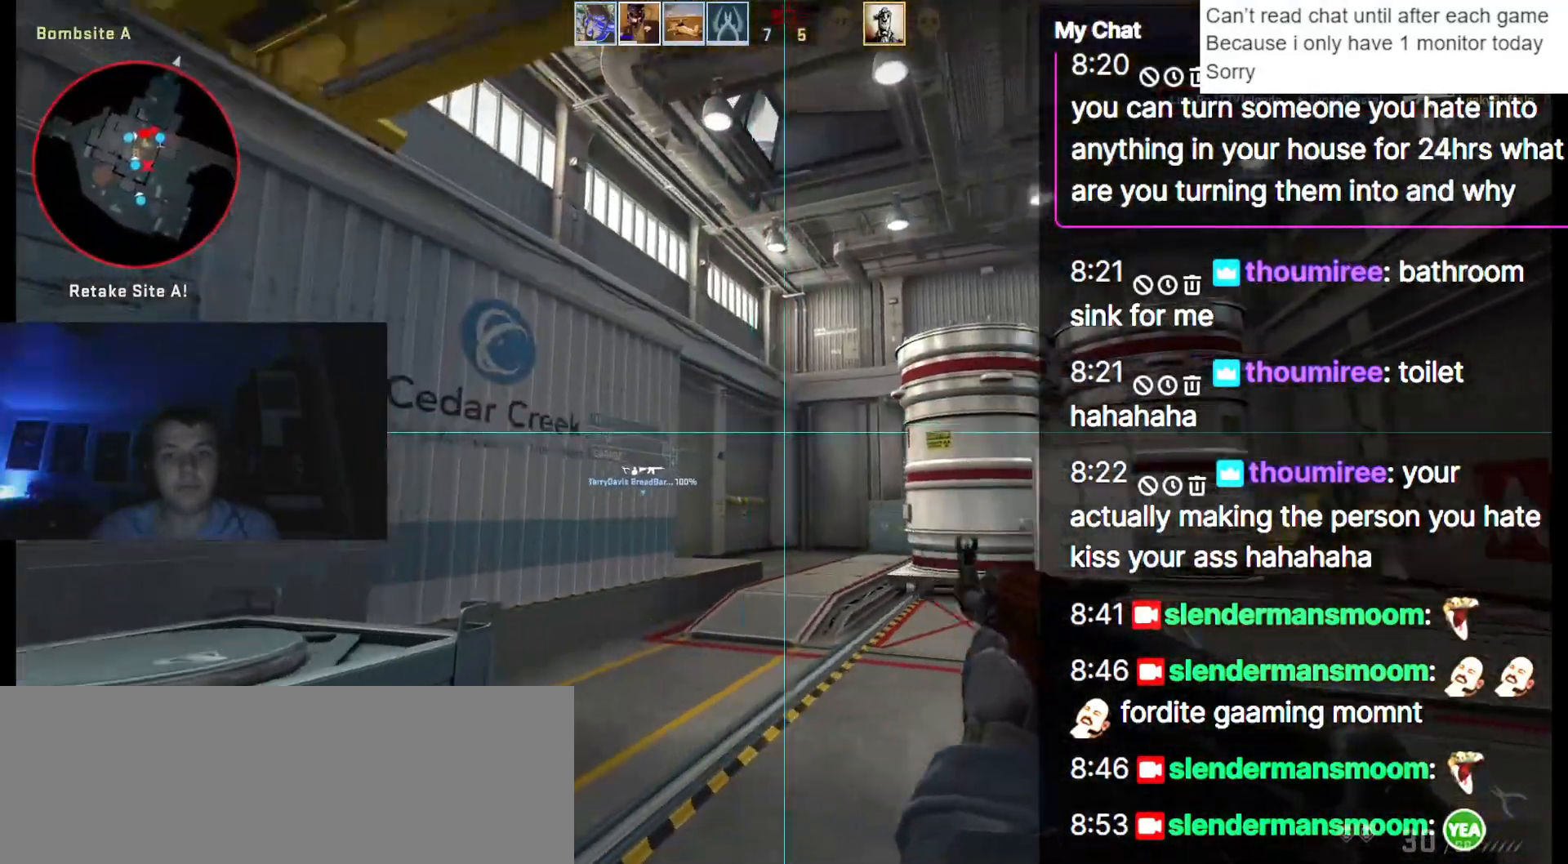
{"keys": ["d", "w"], "events": []}
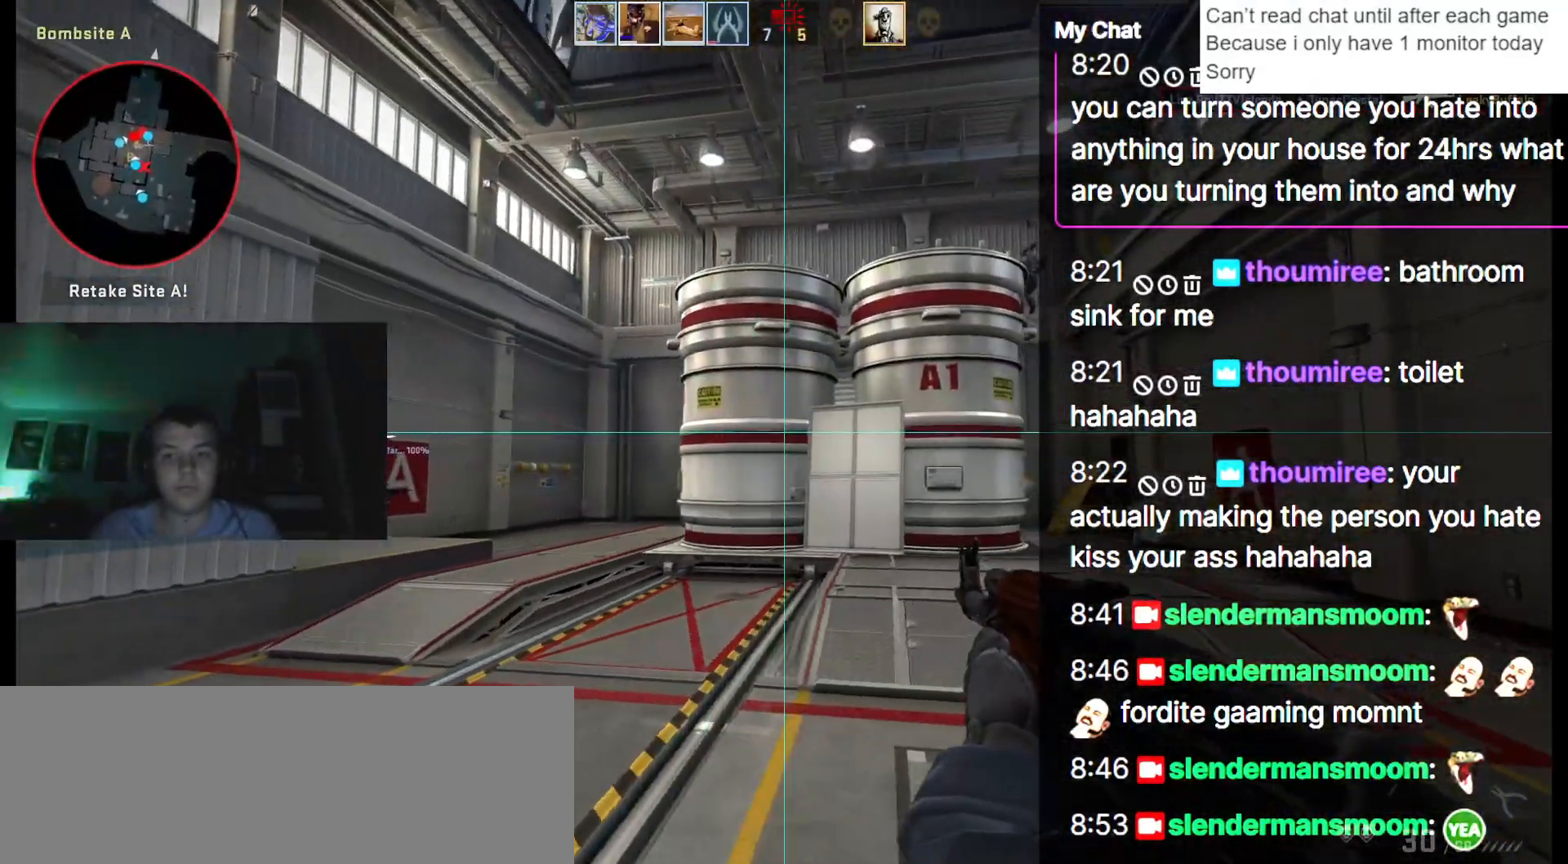
{"keys": ["a", "w"], "events": [[250, "d", "up"], [300, "a", "down"]]}
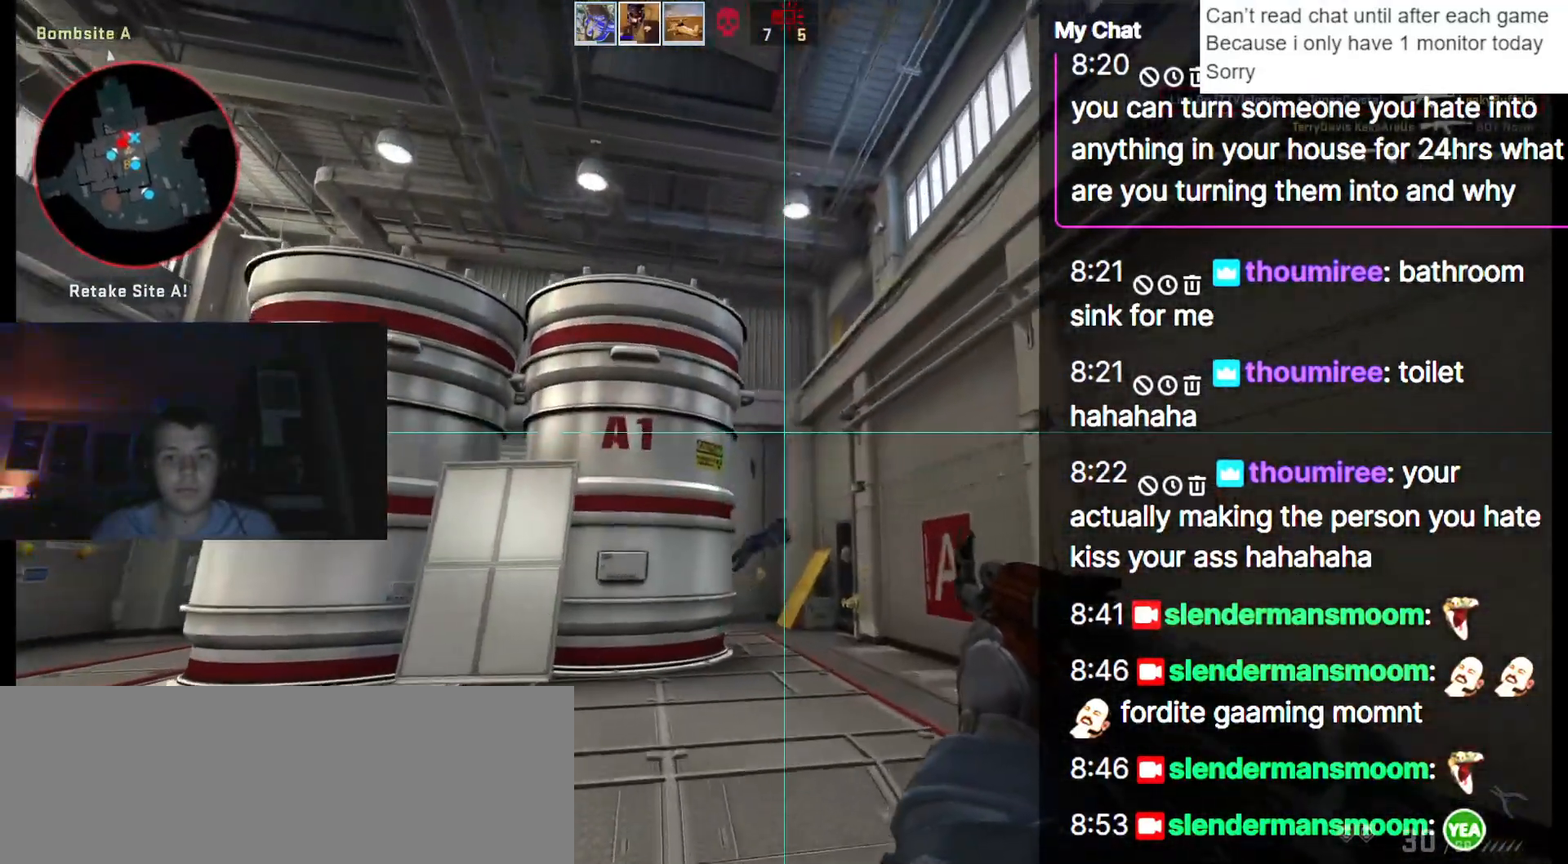
{"keys": ["d", "w"], "events": [[267, "a", "up"], [267, "d", "down"]]}
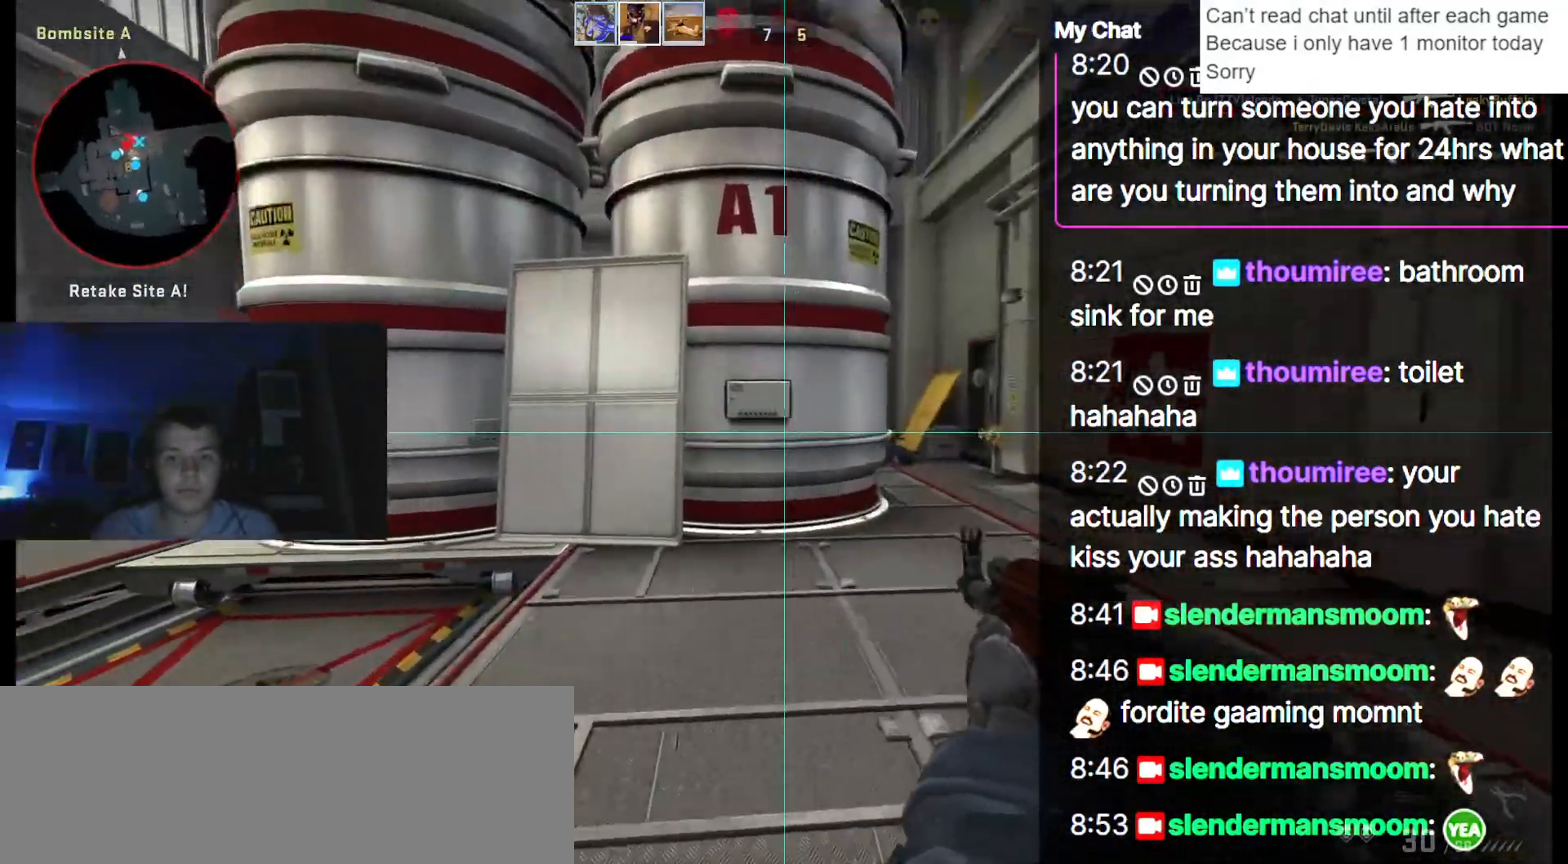
{"keys": ["d", "w"], "events": []}
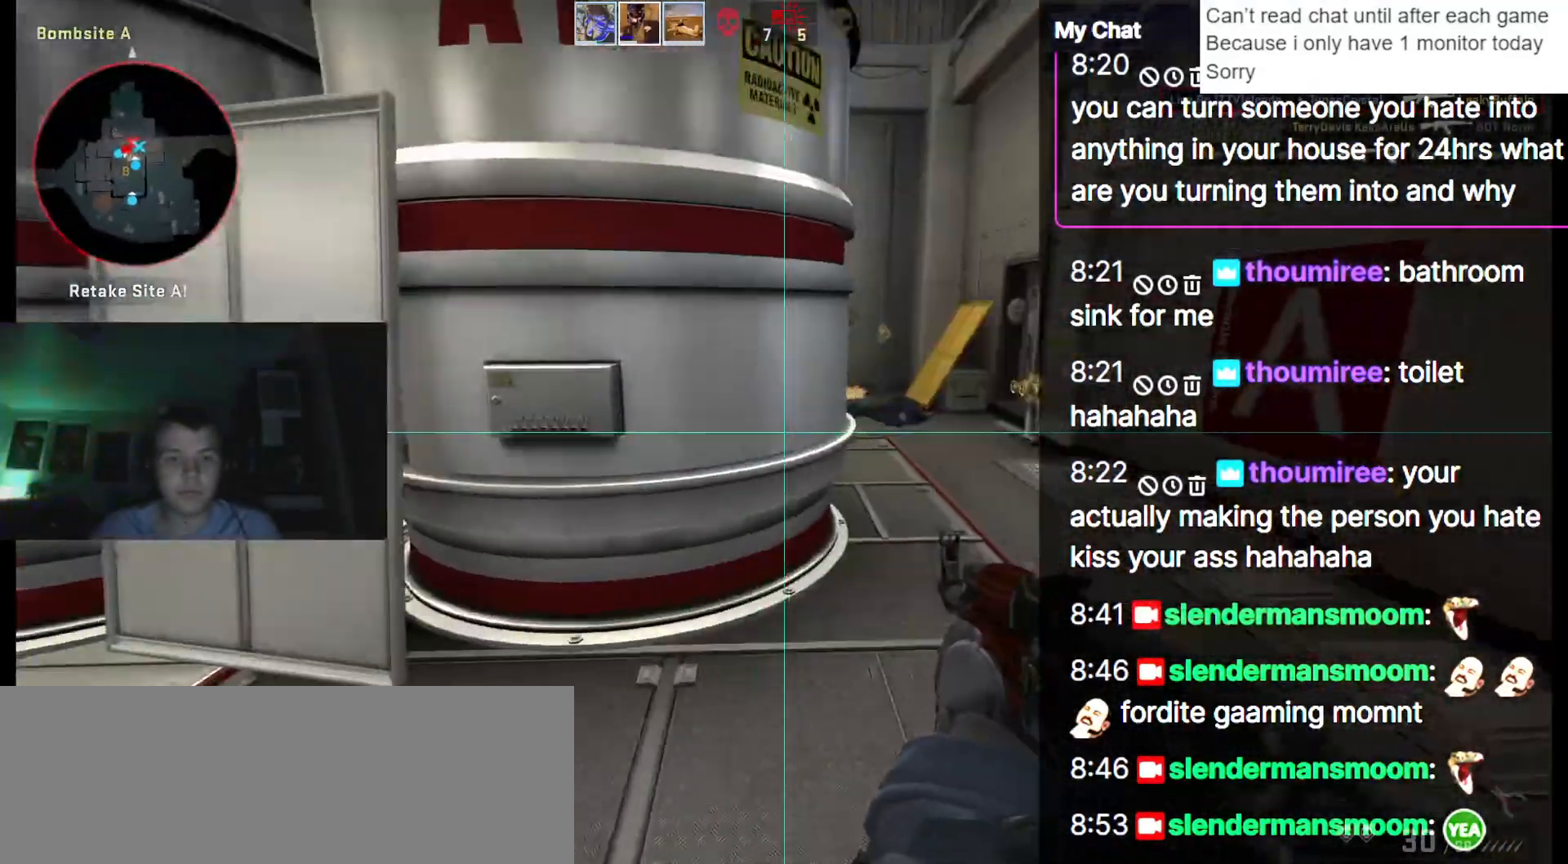
{"keys": ["d", "w"], "events": []}
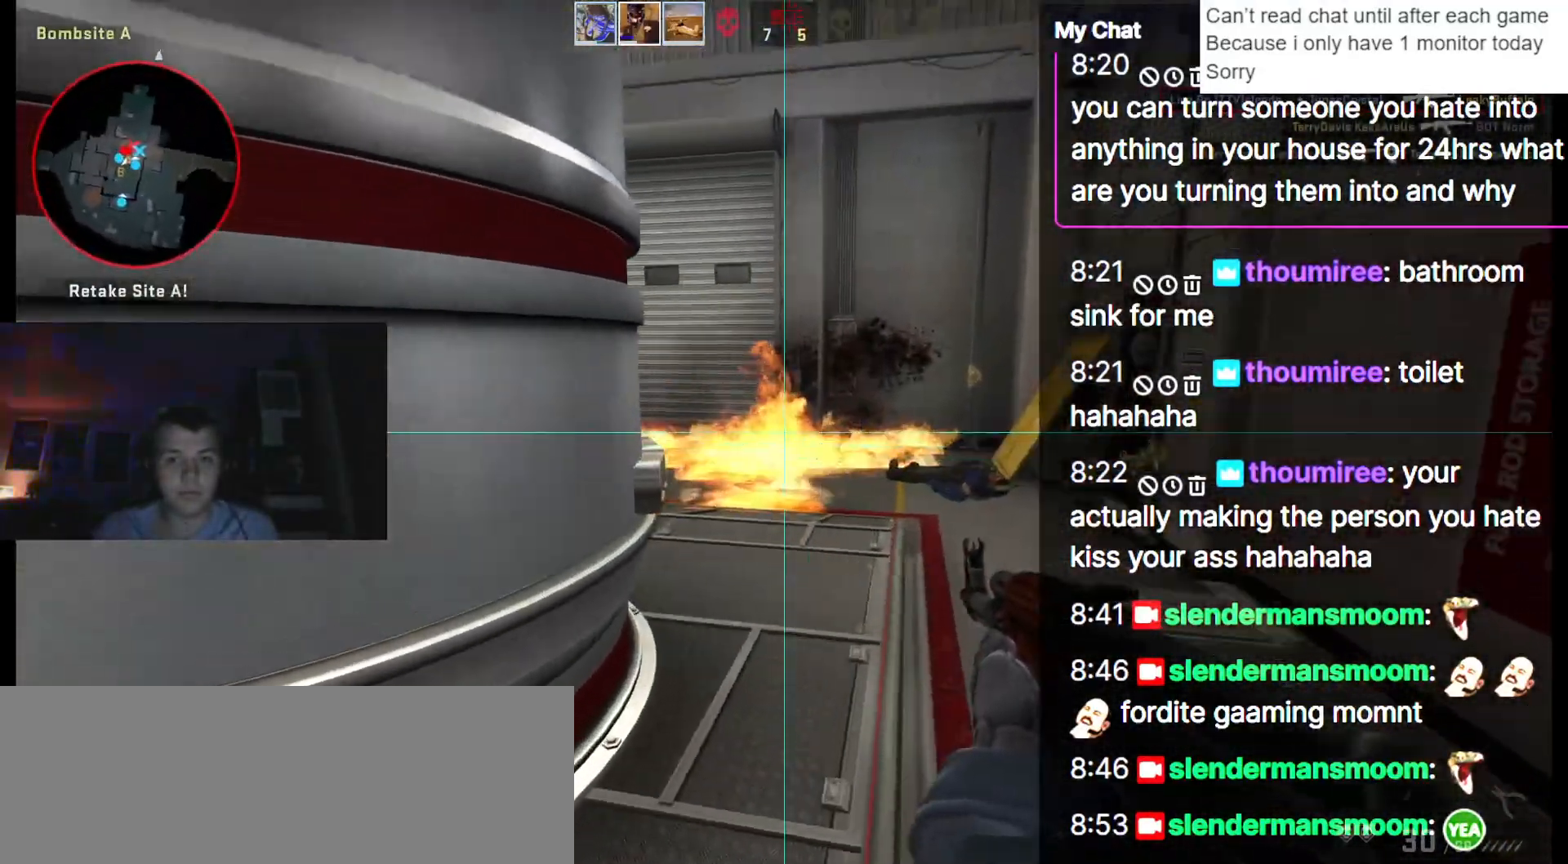
{"keys": ["w"]}
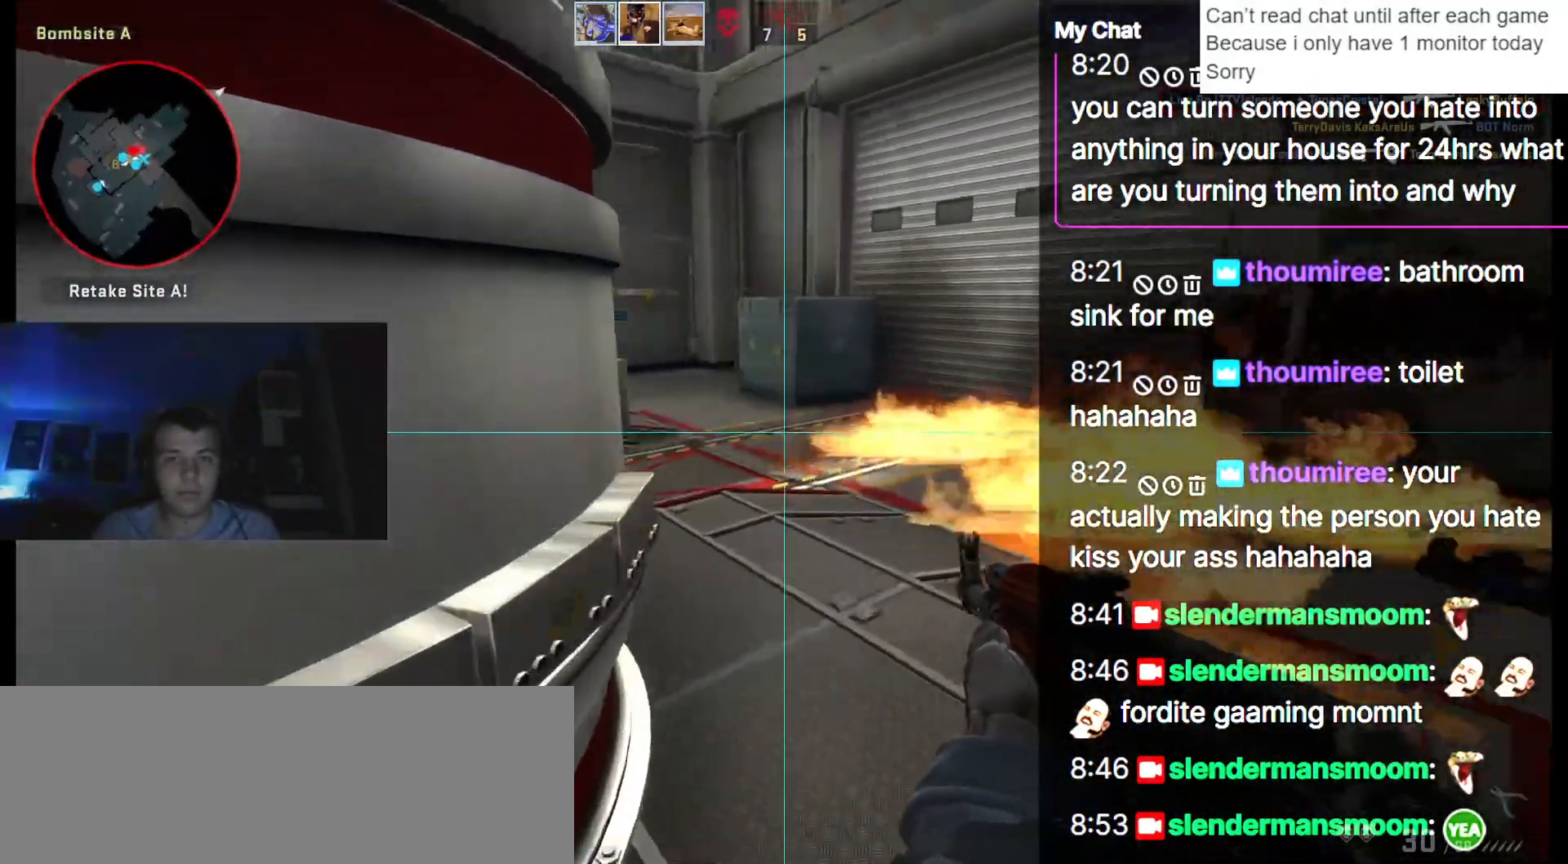
{"keys": ["q", "w"]}
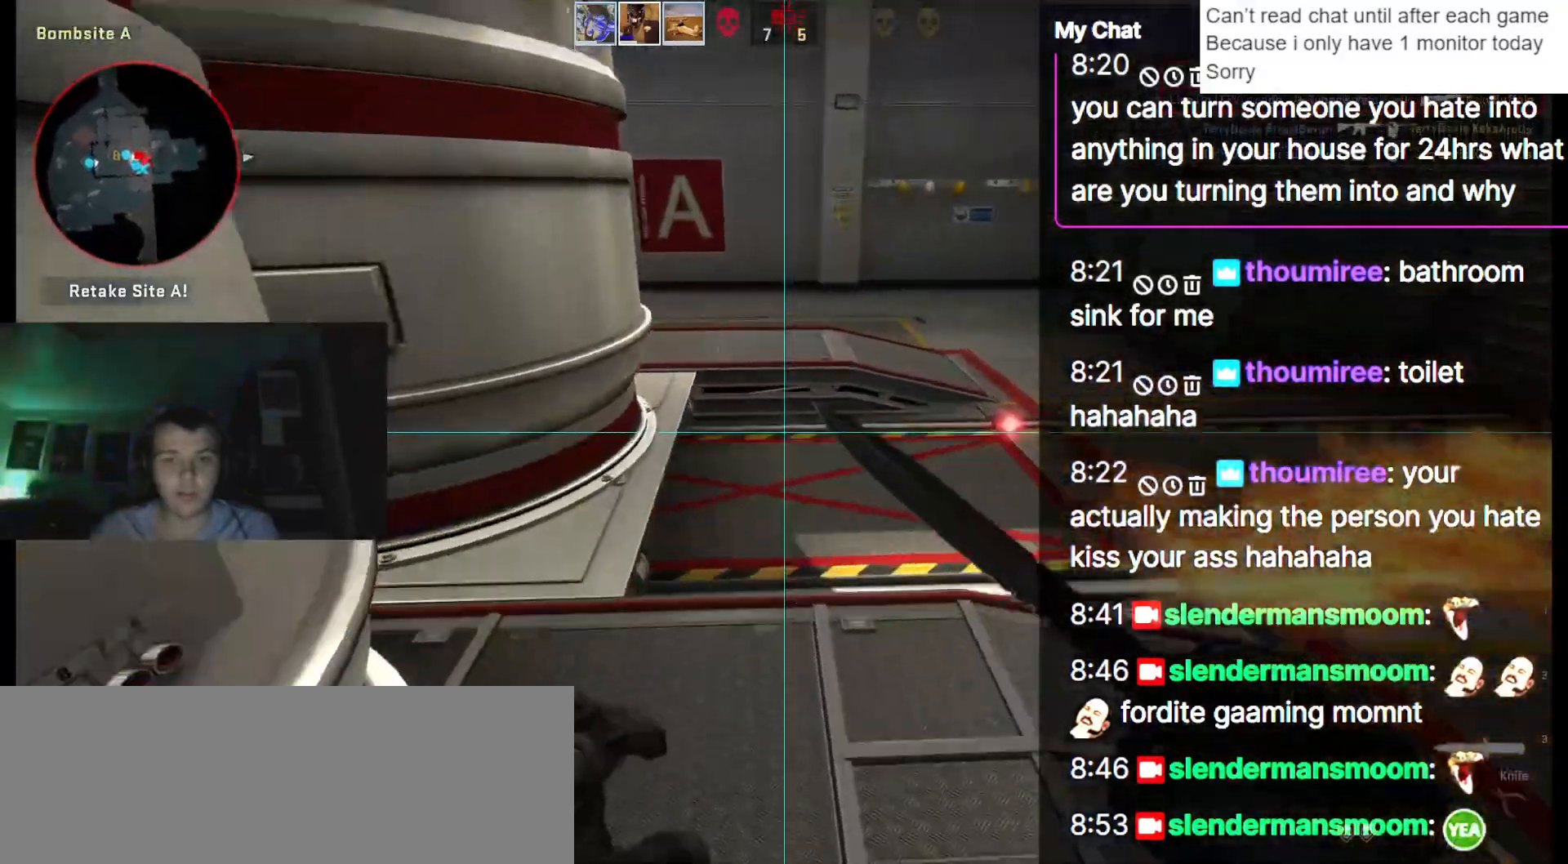
{"keys": ["a", "w"]}
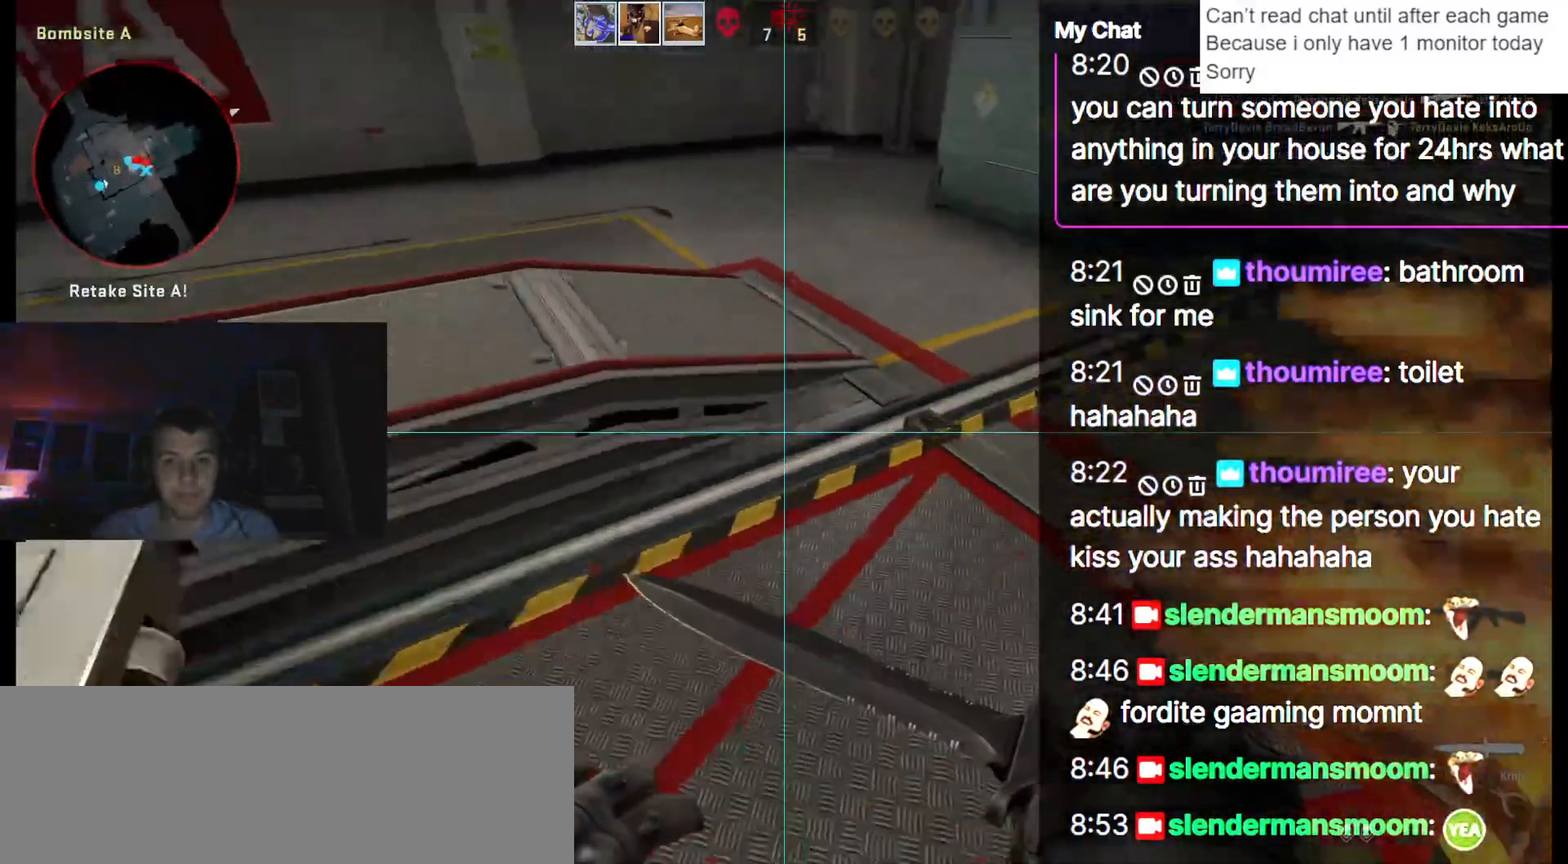
{"keys": ["a", "ctrl_l", "e"], "events": [[267, "ctrl_l", "down"], [317, "e", "down"], [467, "w", "up"]]}
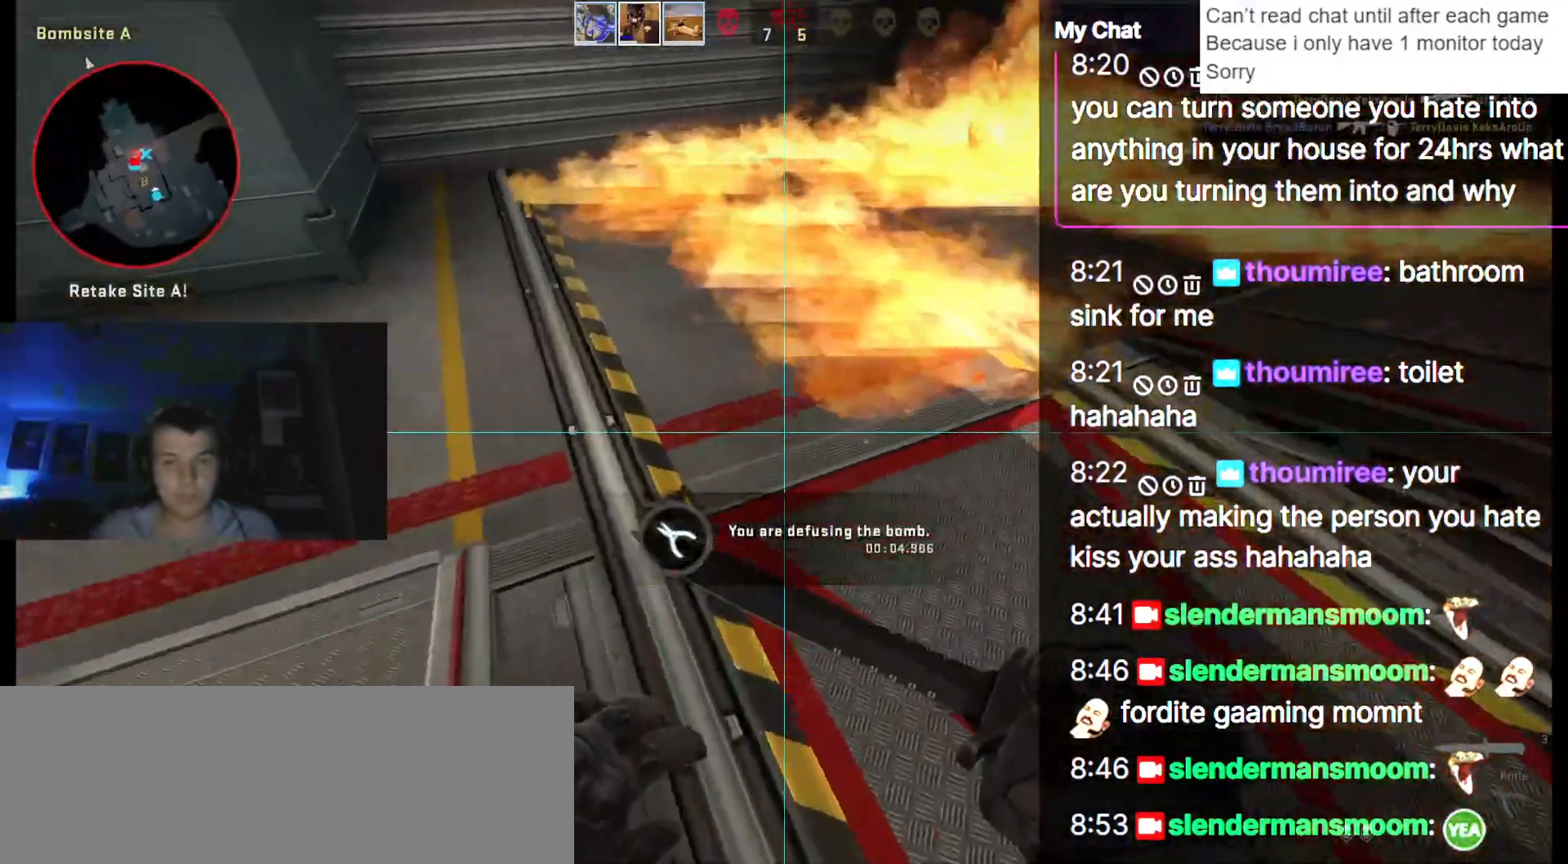
{"keys": ["ctrl_l", "e", "q"], "events": [[50, "a", "up"], [467, "q", "down"]]}
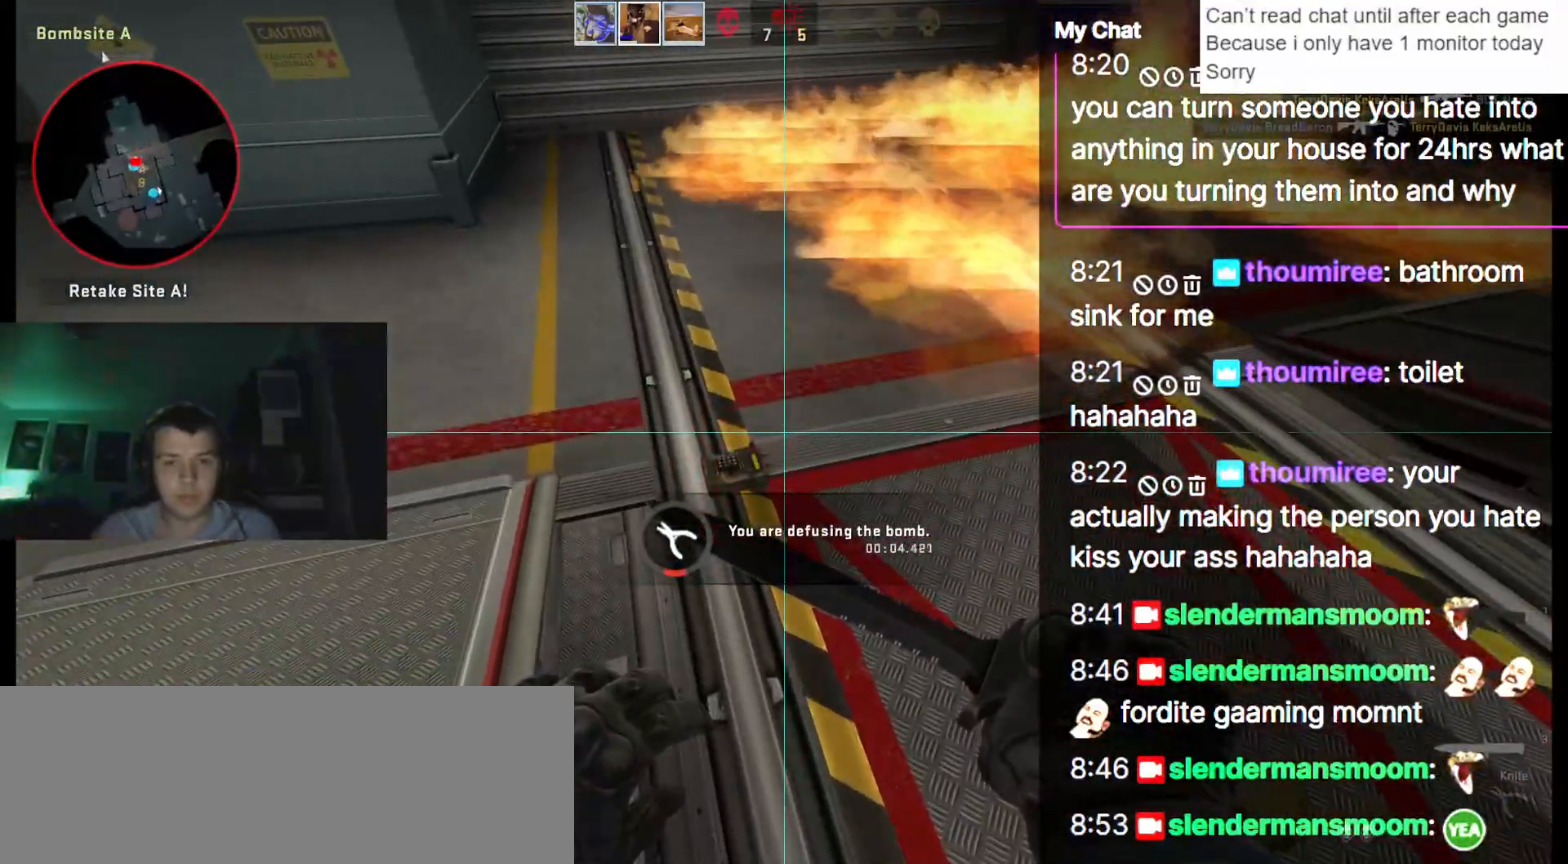
{"keys": ["ctrl_l", "e", "q"], "events": []}
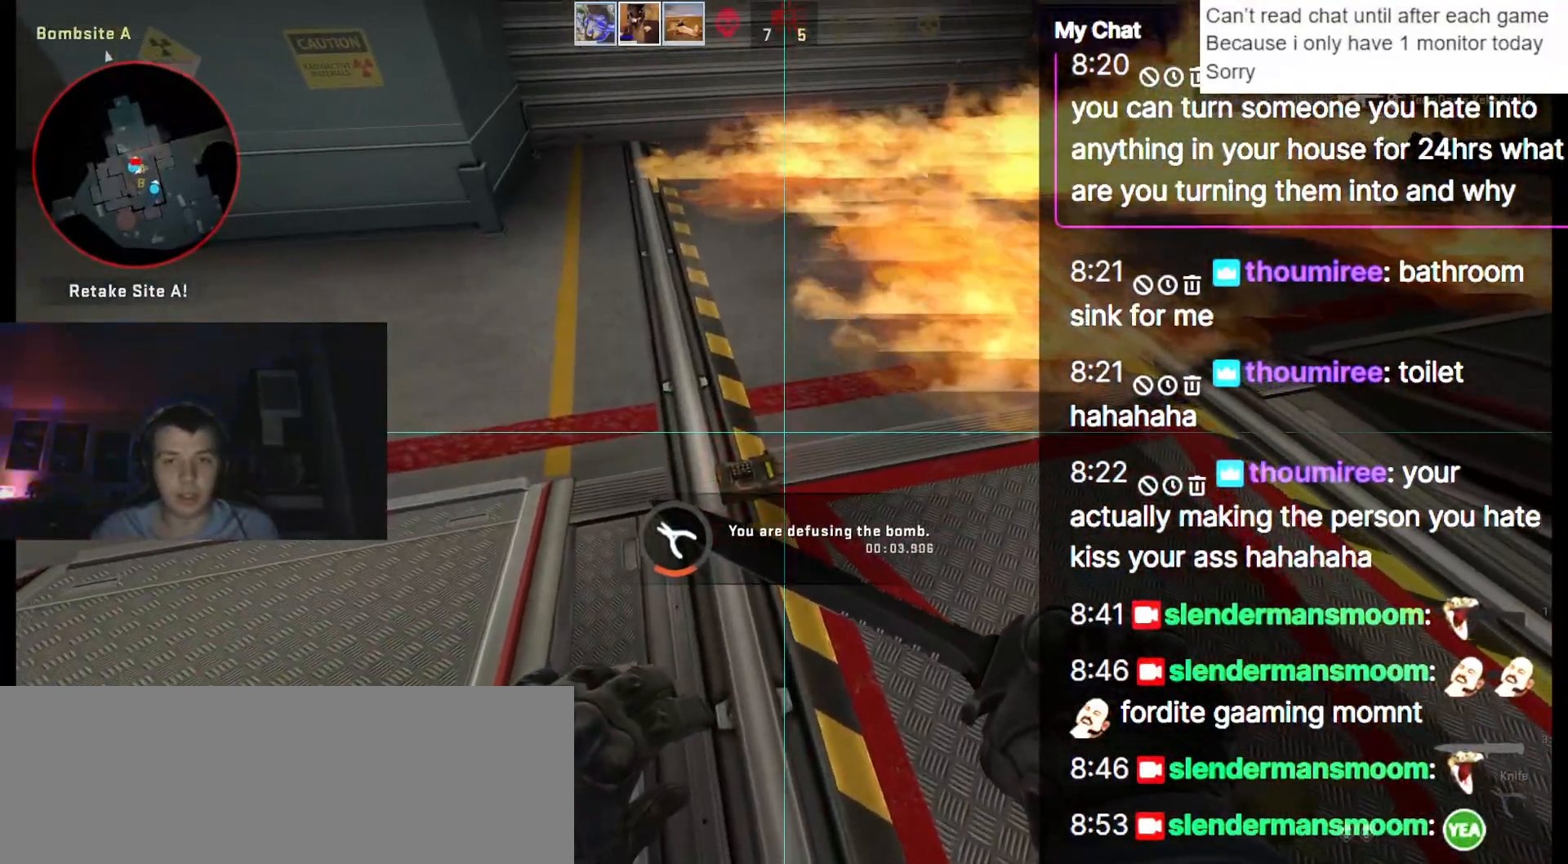
{"keys": ["ctrl_l", "e"], "events": [[117, "q", "up"]]}
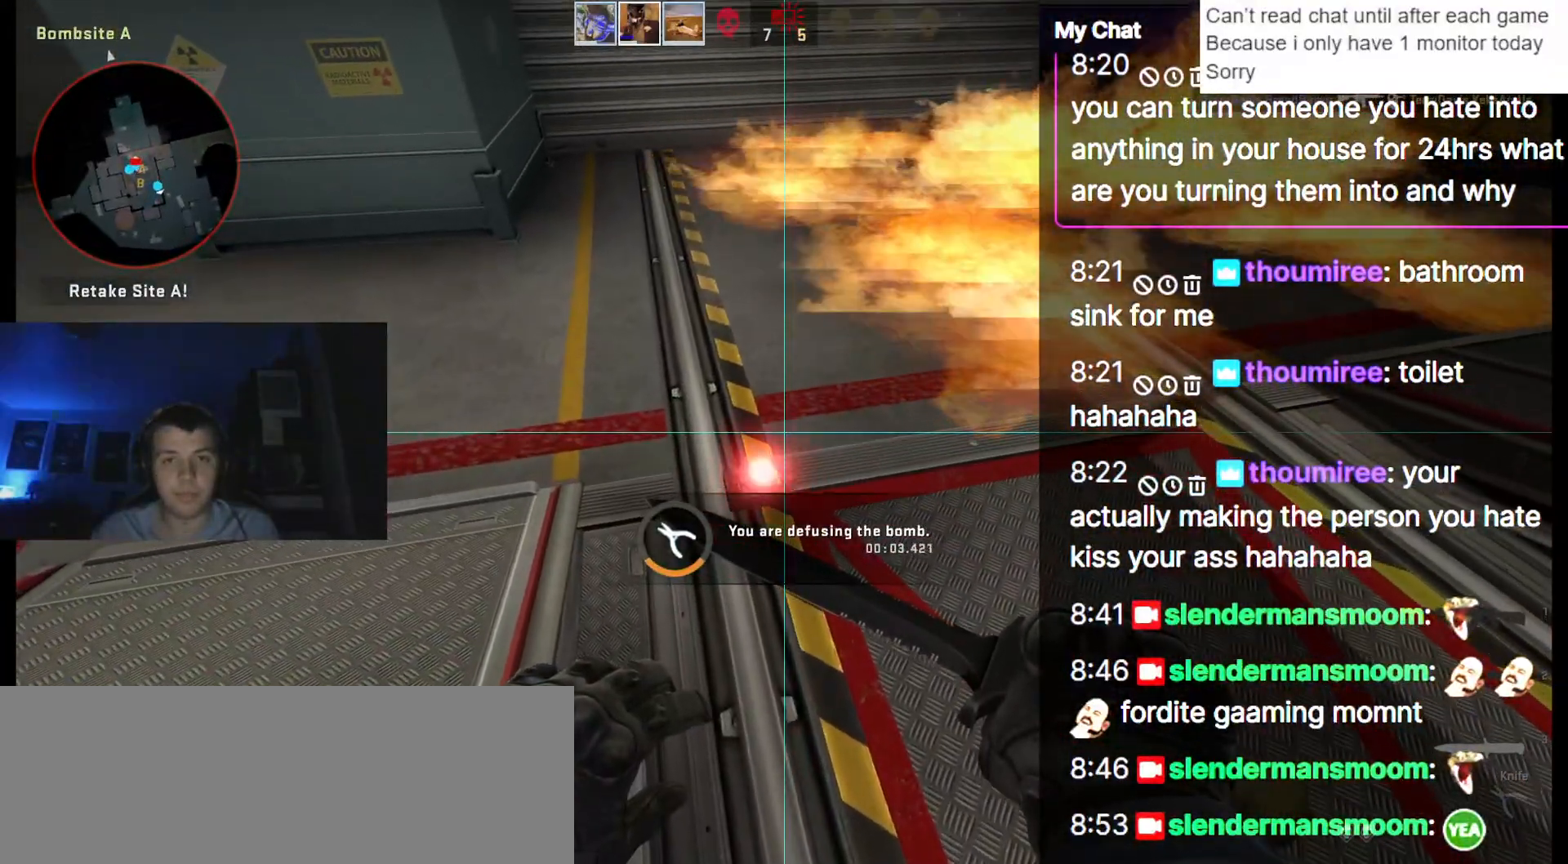
{"keys": ["ctrl_l", "e", "q"], "events": [[133, "q", "down"]]}